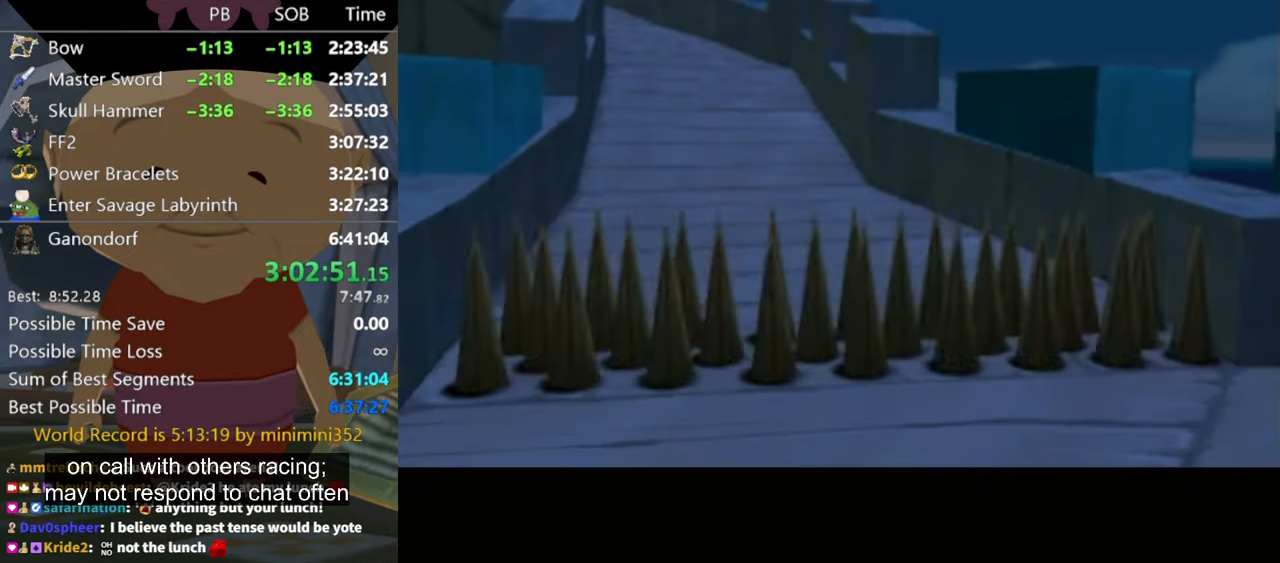
Gameplay with a controller (Nintendo layout); each line is a JSON object with the inputs held at the frame after it. "events" lists button and stick changes between this image and that frame as [ms after this image, input, new state], when the widget could be followed in between. Not read: L3 R3.
{"buttons": ["L1"], "left_stick": "center", "right_stick": "center", "events": [[167, "L1", "down"]]}
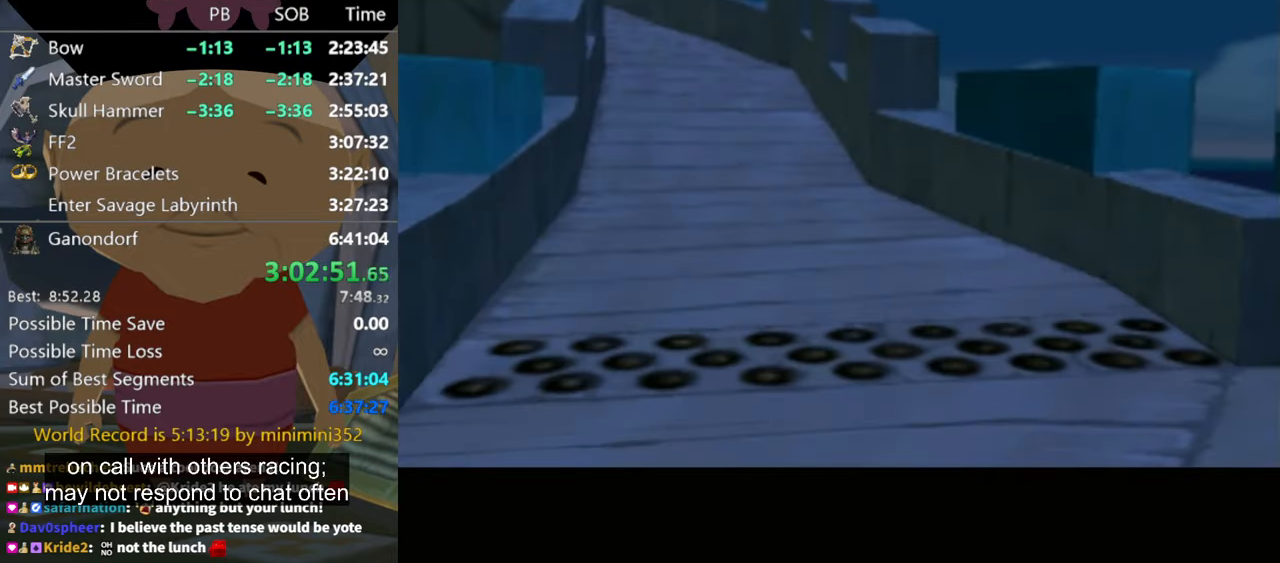
{"buttons": ["L1"], "left_stick": "center", "right_stick": "center", "events": [[100, "A", "down"], [134, "A", "up"], [234, "A", "down"], [300, "A", "up"], [400, "A", "down"], [467, "A", "up"]]}
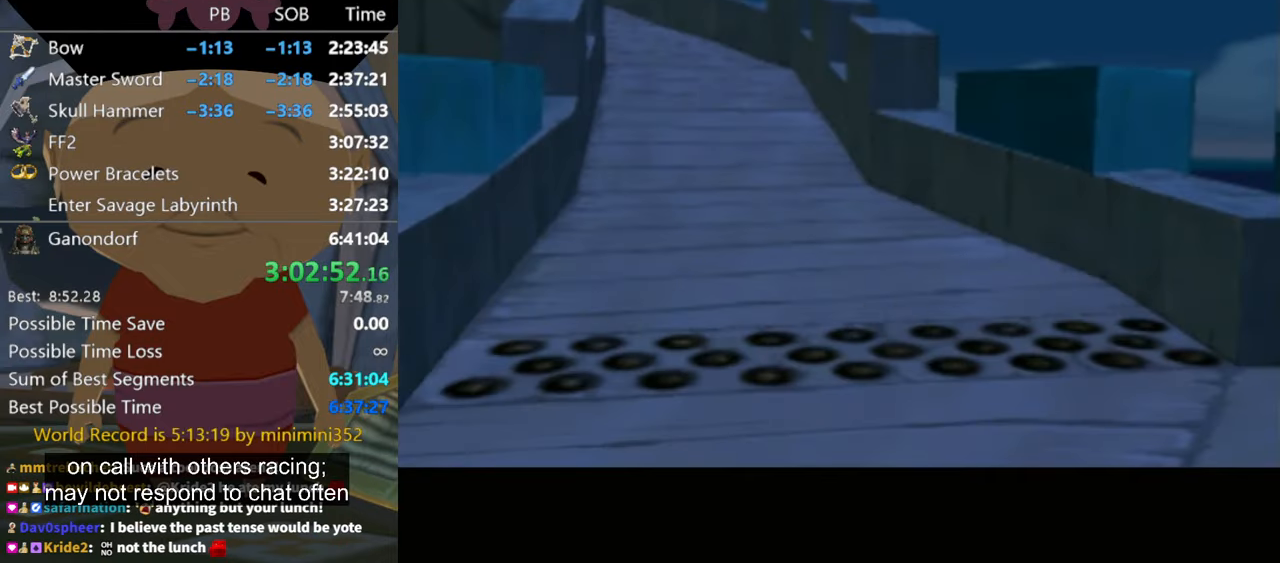
{"buttons": ["L1"], "left_stick": "center", "right_stick": "center", "events": [[67, "A", "down"], [134, "A", "up"], [200, "A", "down"], [267, "A", "up"], [367, "A", "down"], [400, "A", "up"]]}
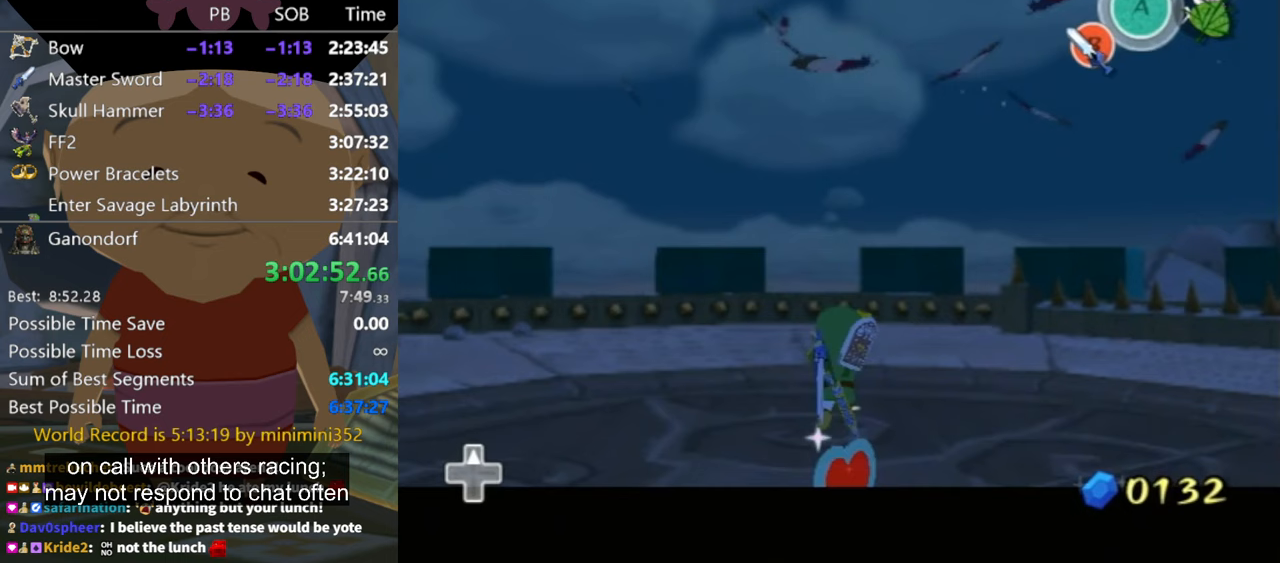
{"buttons": ["L1"], "left_stick": "center", "right_stick": "center", "events": [[33, "A", "down"], [67, "A", "up"], [133, "A", "down"], [200, "A", "up"], [267, "A", "down"], [333, "A", "up"]]}
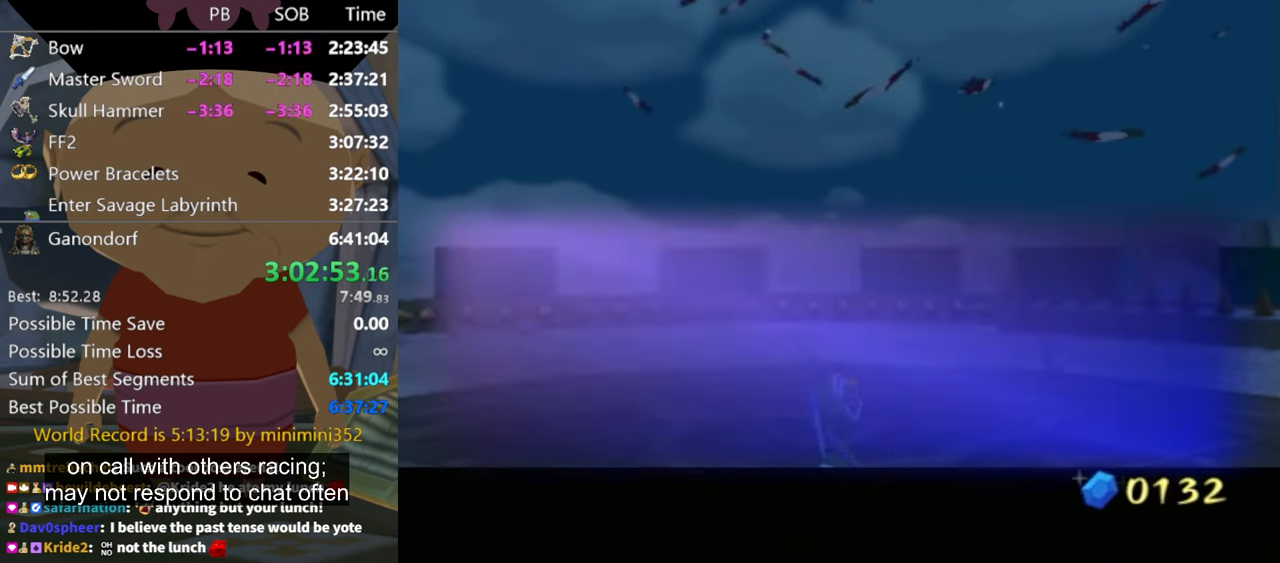
{"buttons": [], "left_stick": "center", "right_stick": "center", "events": [[500, "L1", "up"]]}
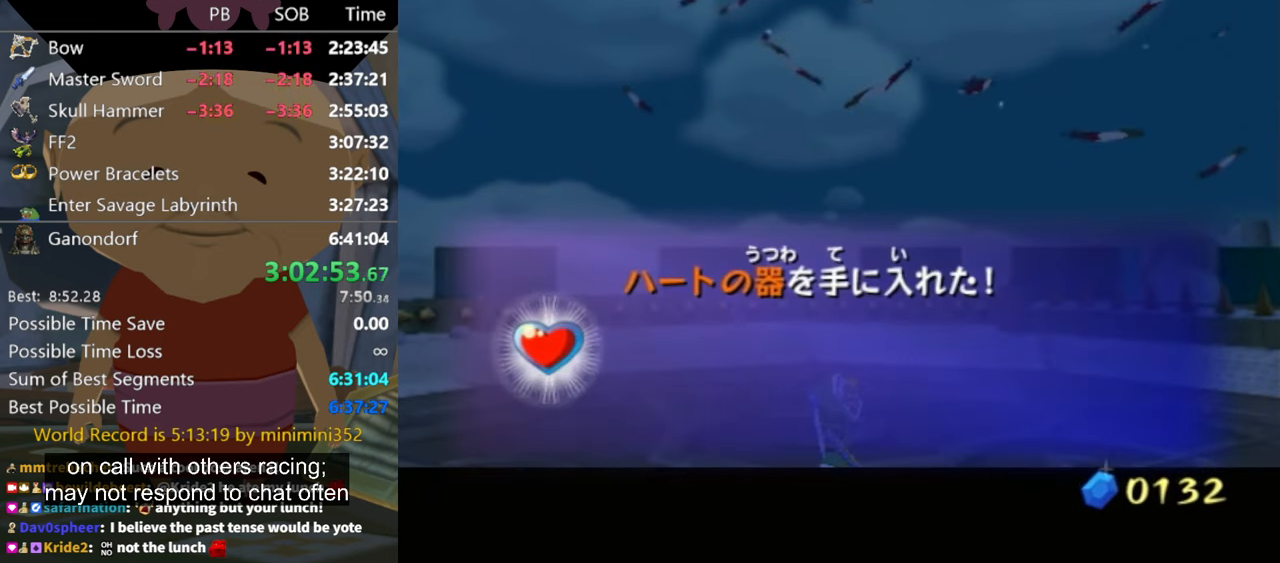
{"buttons": [], "left_stick": "center", "right_stick": "center", "events": []}
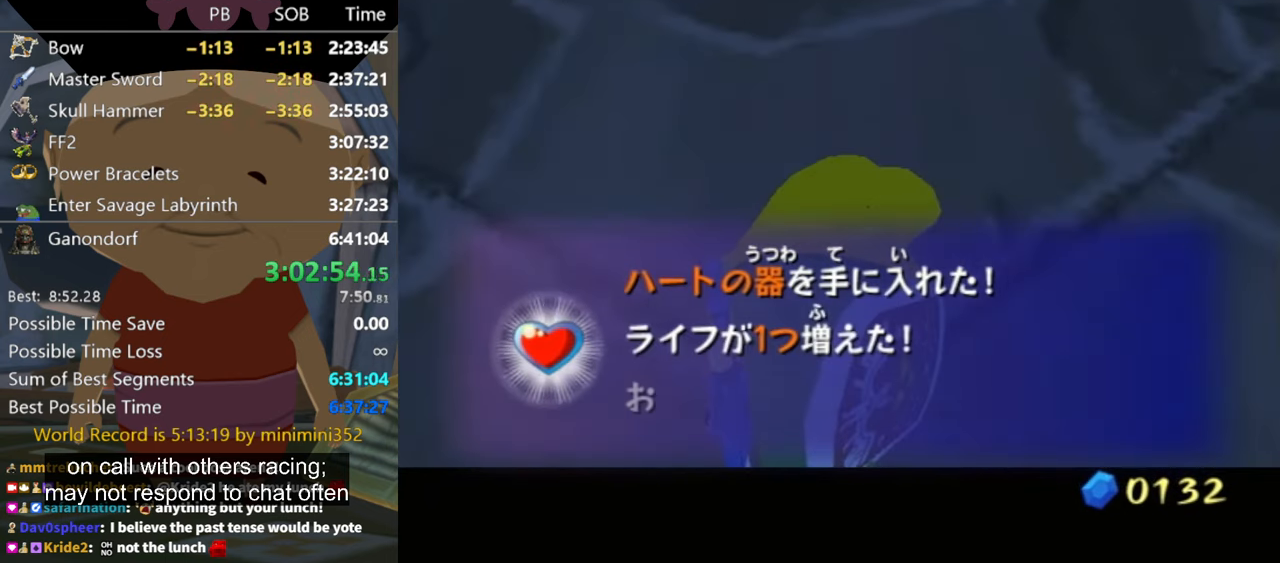
{"buttons": ["A", "L1"], "left_stick": "left", "right_stick": "center", "events": [[100, "A", "down"], [200, "A", "up"], [333, "L1", "down"], [367, "A", "down"], [367, "left_stick", "left"], [400, "A", "up"], [500, "A", "down"]]}
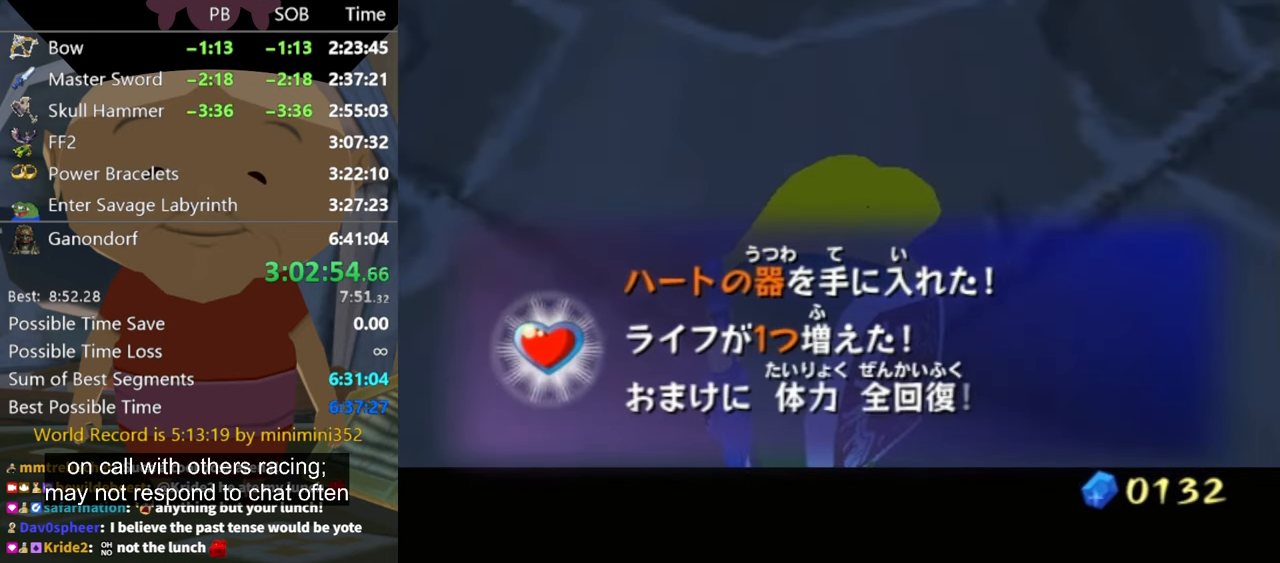
{"buttons": ["A", "L1"], "left_stick": "down-left", "right_stick": "center", "events": [[67, "A", "up"], [100, "A", "down"], [167, "A", "up"], [233, "A", "down"], [267, "A", "up"], [300, "left_stick", "down-left"], [367, "A", "down"], [400, "A", "up"], [500, "A", "down"]]}
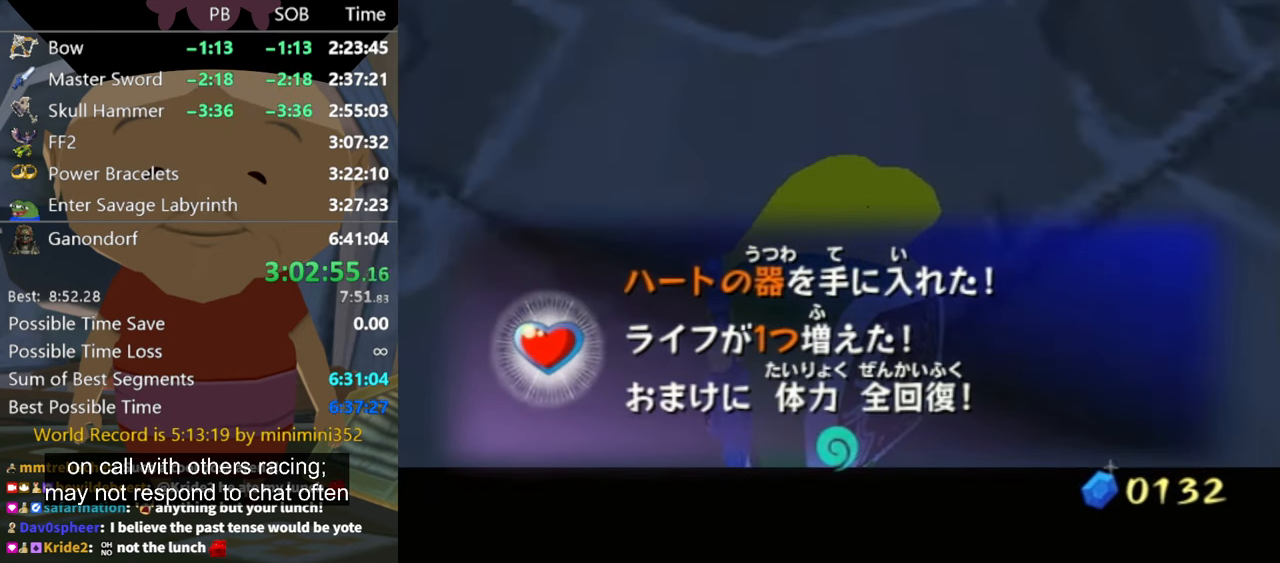
{"buttons": ["L1"], "left_stick": "down-left", "right_stick": "center", "events": [[100, "A", "up"], [133, "A", "down"], [233, "A", "up"], [267, "A", "down"], [367, "A", "up"], [433, "A", "down"], [500, "A", "up"]]}
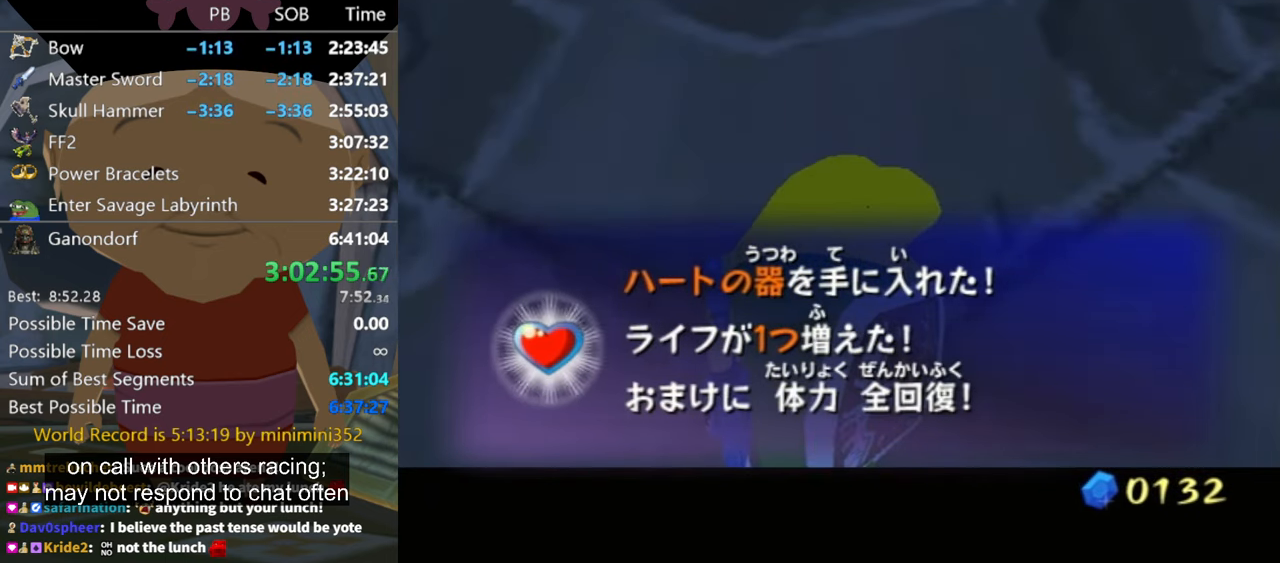
{"buttons": ["L1"], "left_stick": "down-left", "right_stick": "center", "events": [[167, "A", "down"], [233, "A", "up"], [333, "A", "down"], [367, "A", "up"]]}
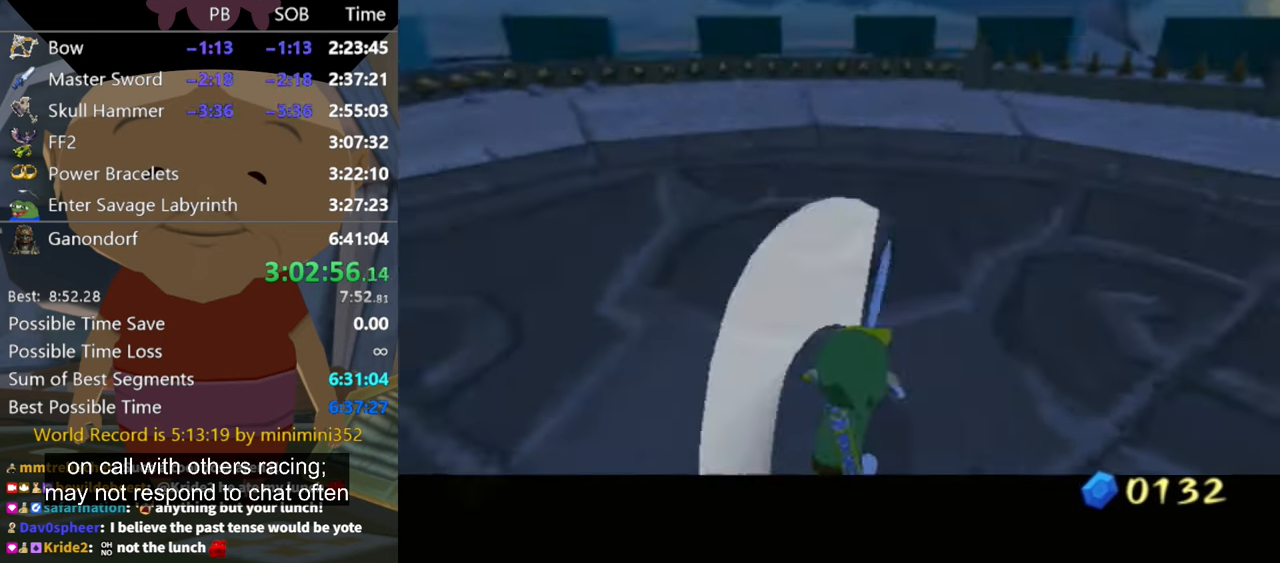
{"buttons": ["L1"], "left_stick": "down-left", "right_stick": "center", "events": []}
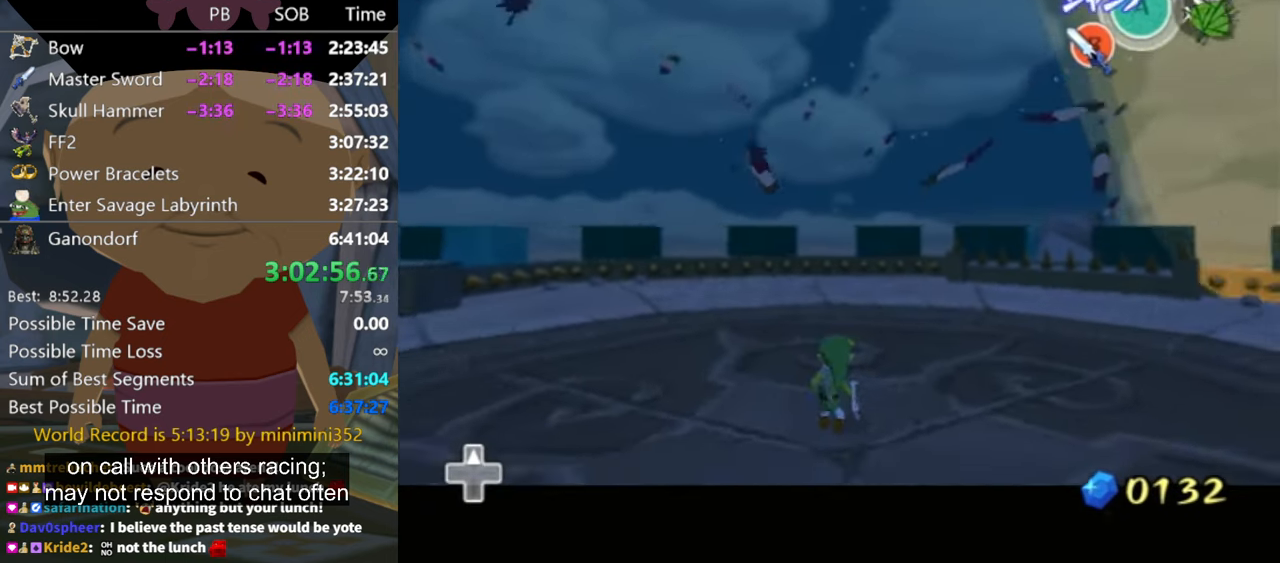
{"buttons": ["L1"], "left_stick": "center", "right_stick": "center", "events": [[133, "L1", "up"], [200, "left_stick", "left"], [300, "A", "down"], [333, "A", "up"], [433, "L1", "down"], [433, "left_stick", "center"]]}
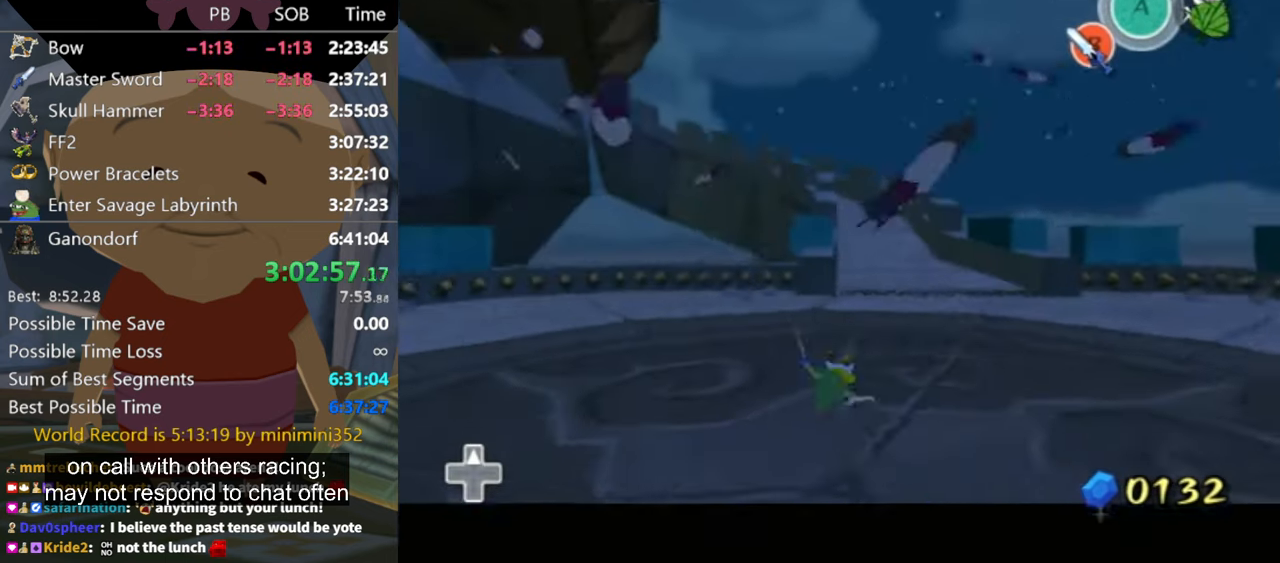
{"buttons": [], "left_stick": "up", "right_stick": "center", "events": [[133, "L1", "up"], [133, "left_stick", "up"], [300, "left_stick", "up-right"], [400, "A", "down"], [467, "A", "up"], [467, "left_stick", "up"]]}
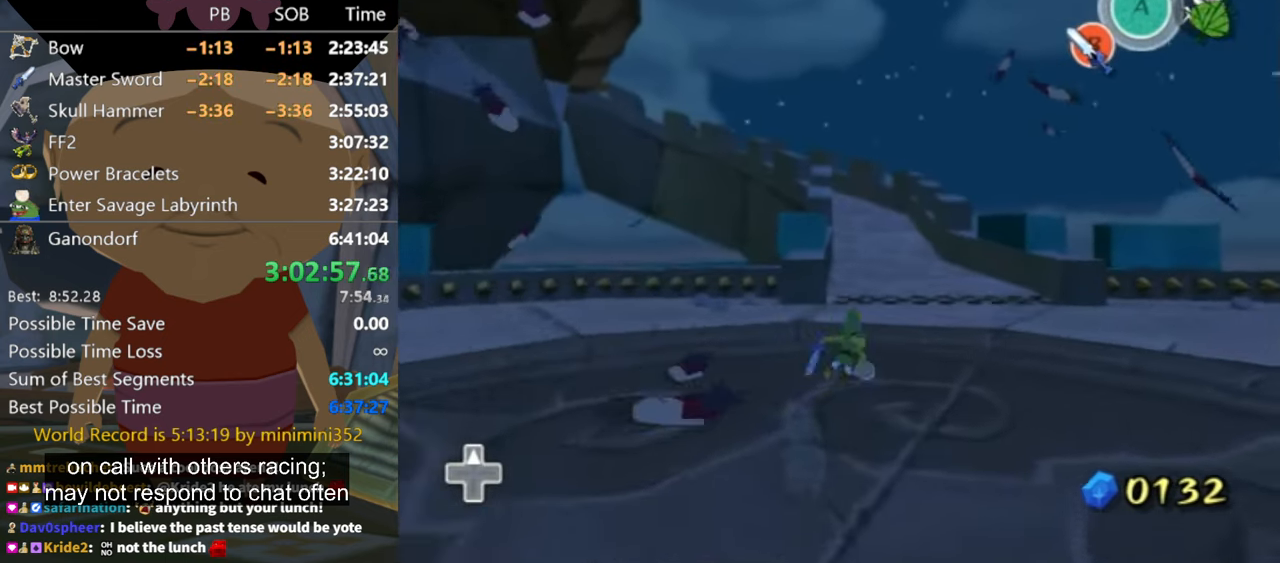
{"buttons": [], "left_stick": "up", "right_stick": "center", "events": []}
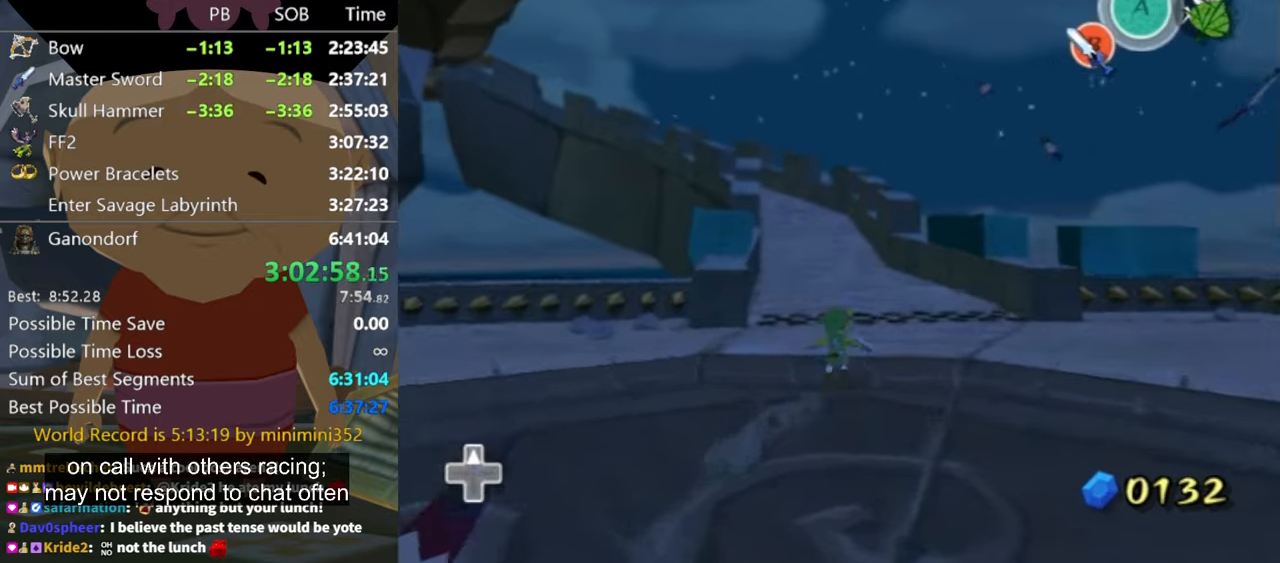
{"buttons": [], "left_stick": "up", "right_stick": "center", "events": [[33, "A", "down"], [66, "A", "up"]]}
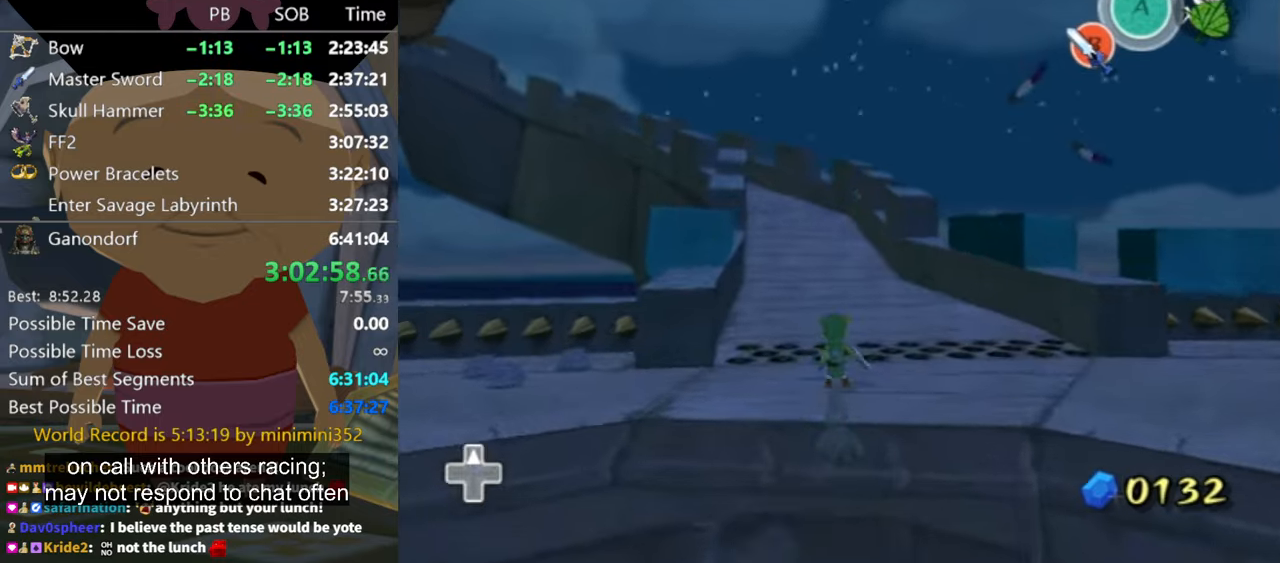
{"buttons": [], "left_stick": "up", "right_stick": "center", "events": [[100, "A", "down"], [166, "A", "up"], [300, "right_stick", "down-right"], [433, "right_stick", "center"]]}
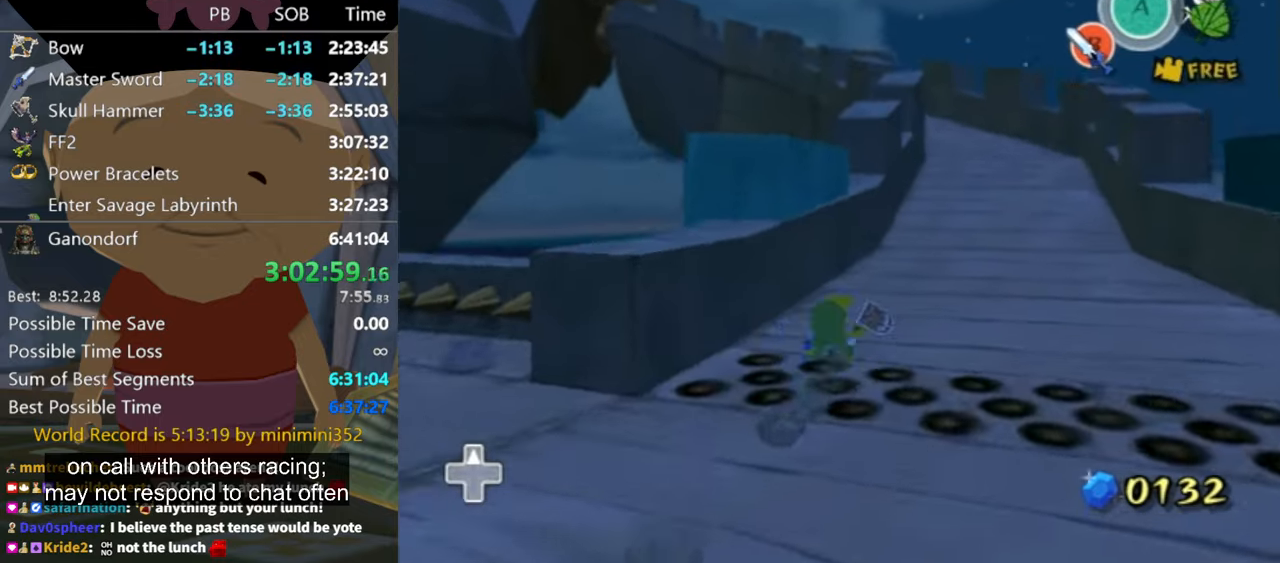
{"buttons": [], "left_stick": "up-right", "right_stick": "down", "events": [[233, "A", "down"], [266, "A", "up"], [400, "right_stick", "right"], [433, "left_stick", "up-right"], [500, "right_stick", "down"]]}
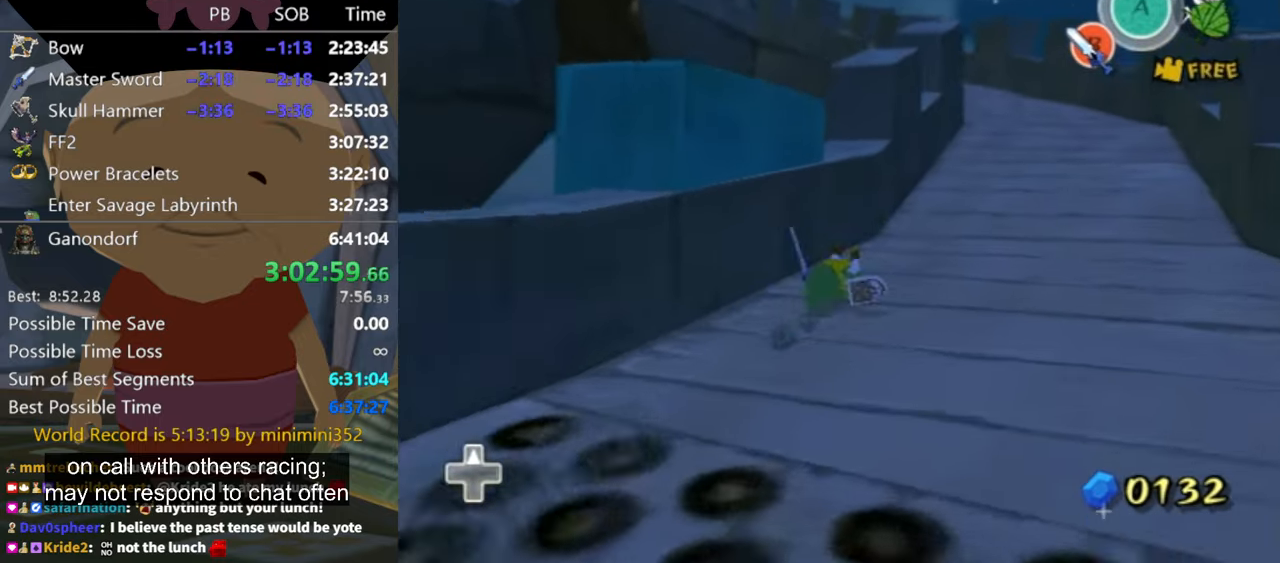
{"buttons": [], "left_stick": "up-right", "right_stick": "center", "events": [[33, "right_stick", "center"], [300, "A", "down"], [333, "A", "up"]]}
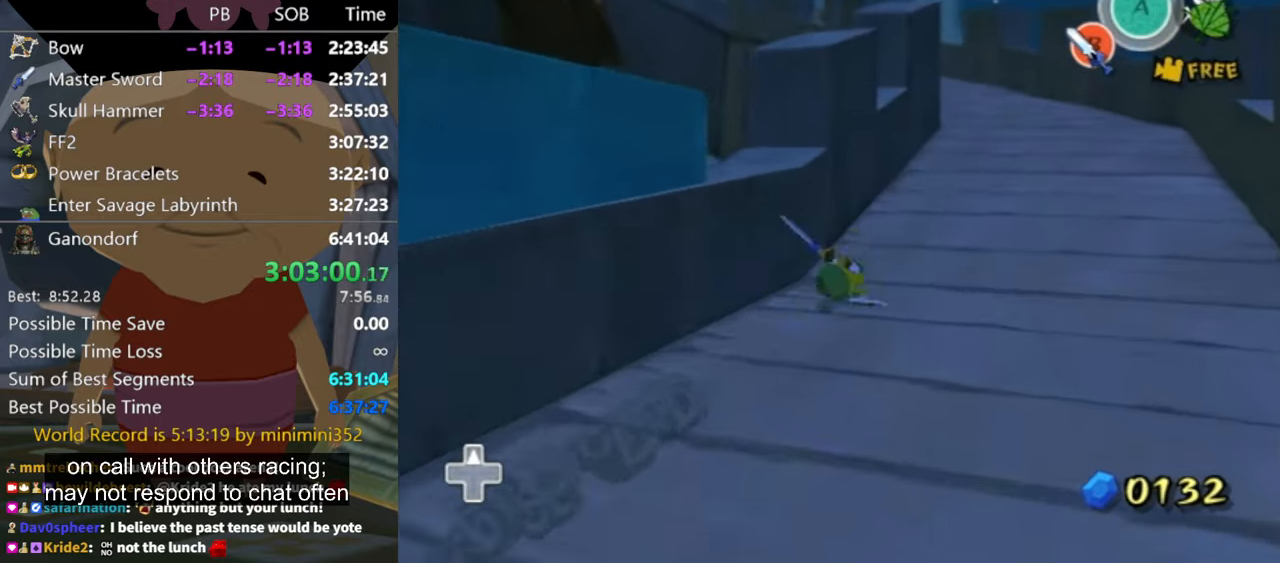
{"buttons": [], "left_stick": "up-right", "right_stick": "center", "events": [[400, "A", "down"], [433, "A", "up"]]}
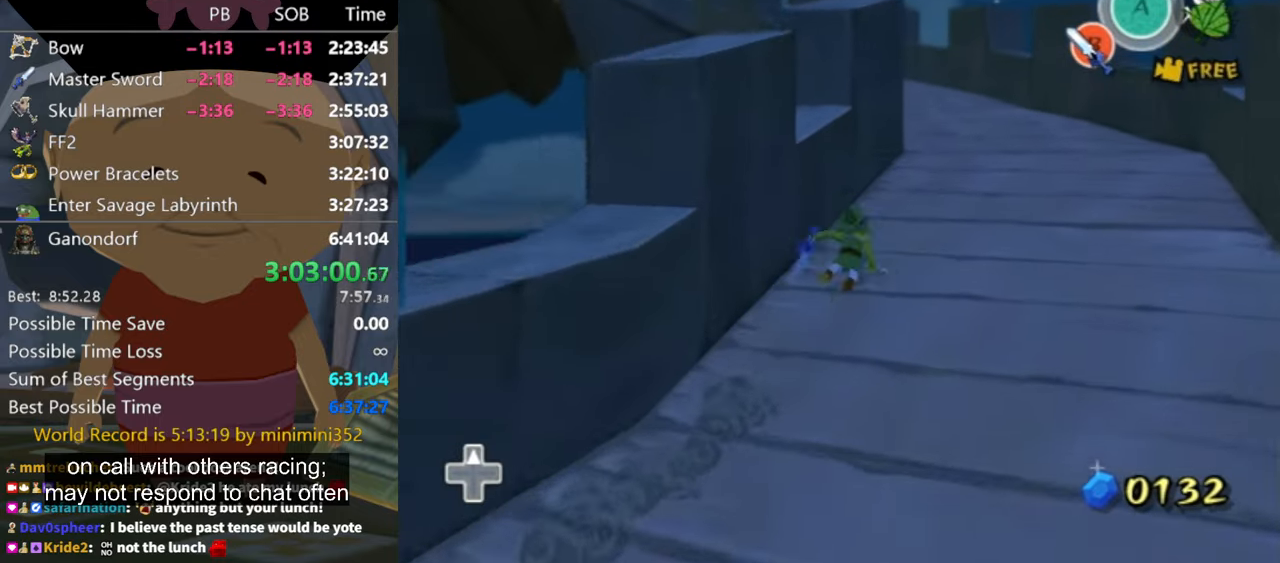
{"buttons": [], "left_stick": "up", "right_stick": "center", "events": [[433, "A", "down"], [466, "left_stick", "up"], [500, "A", "up"]]}
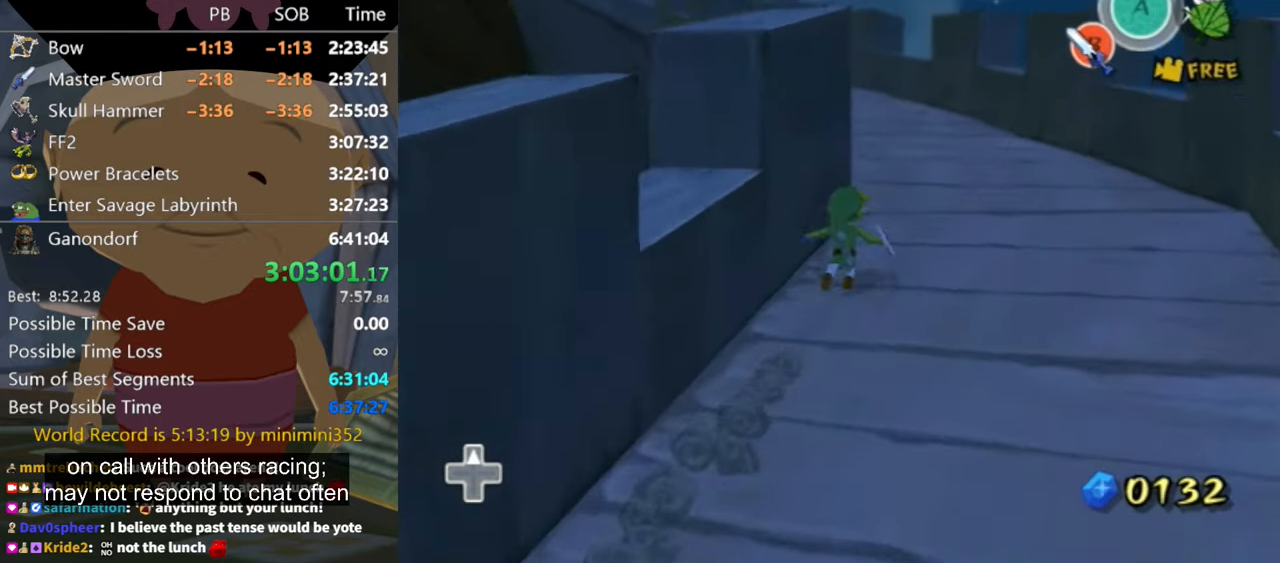
{"buttons": [], "left_stick": "up", "right_stick": "center", "events": [[133, "right_stick", "right"], [233, "right_stick", "center"]]}
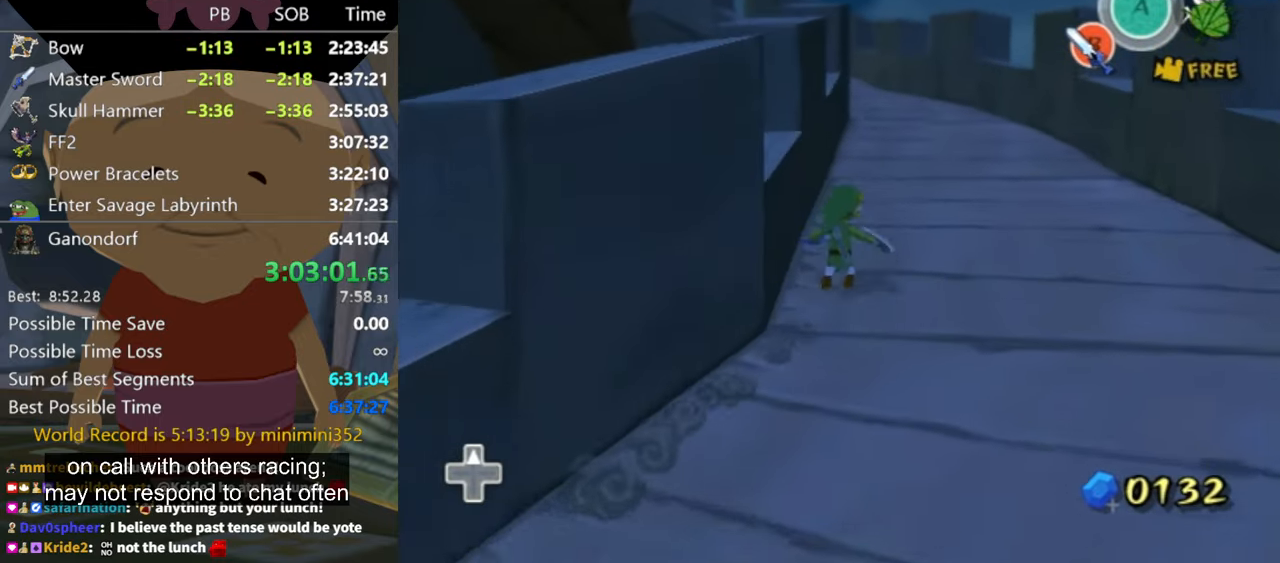
{"buttons": [], "left_stick": "up", "right_stick": "center", "events": [[33, "A", "down"], [100, "A", "up"]]}
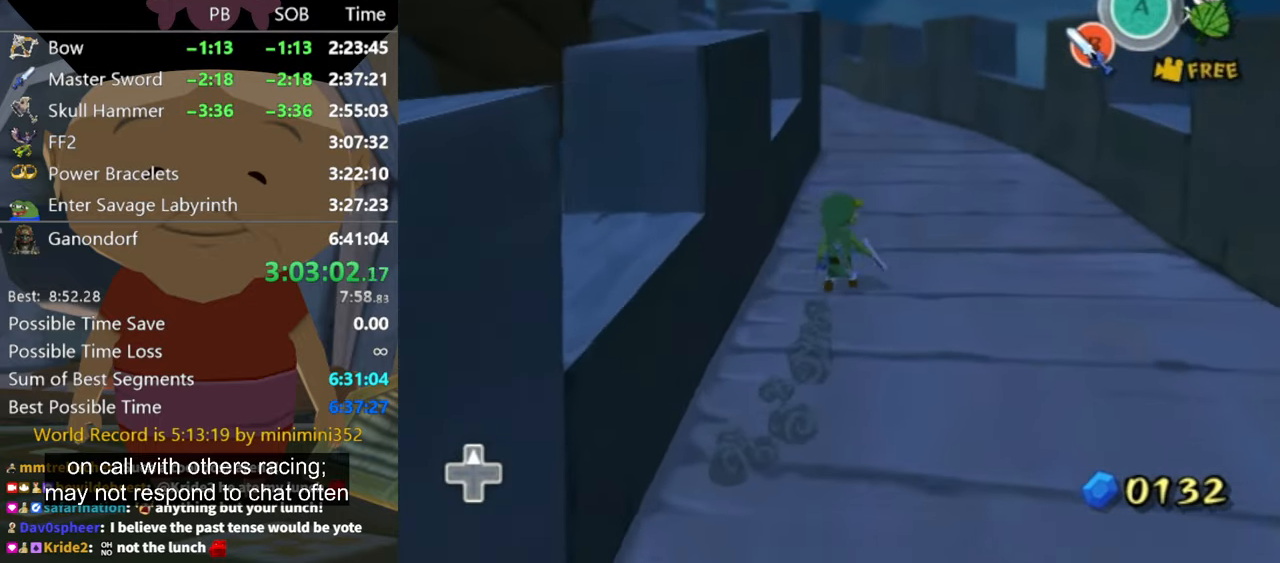
{"buttons": [], "left_stick": "up", "right_stick": "center", "events": [[100, "A", "down"], [166, "A", "up"]]}
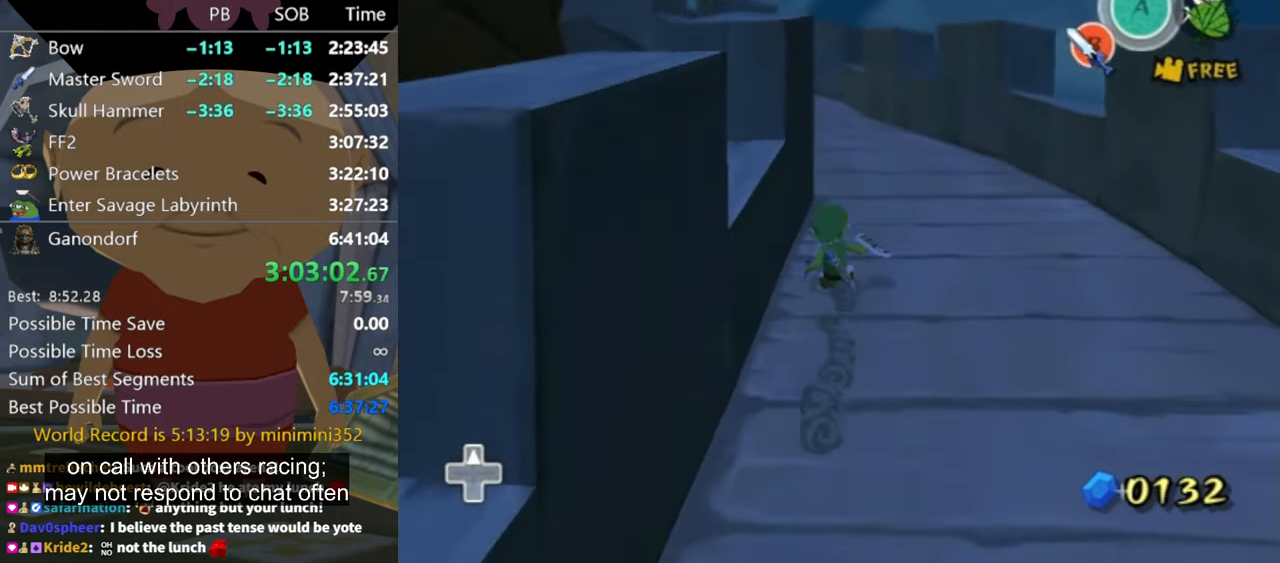
{"buttons": [], "left_stick": "up", "right_stick": "center", "events": [[133, "A", "down"], [200, "A", "up"], [333, "right_stick", "right"], [466, "right_stick", "center"]]}
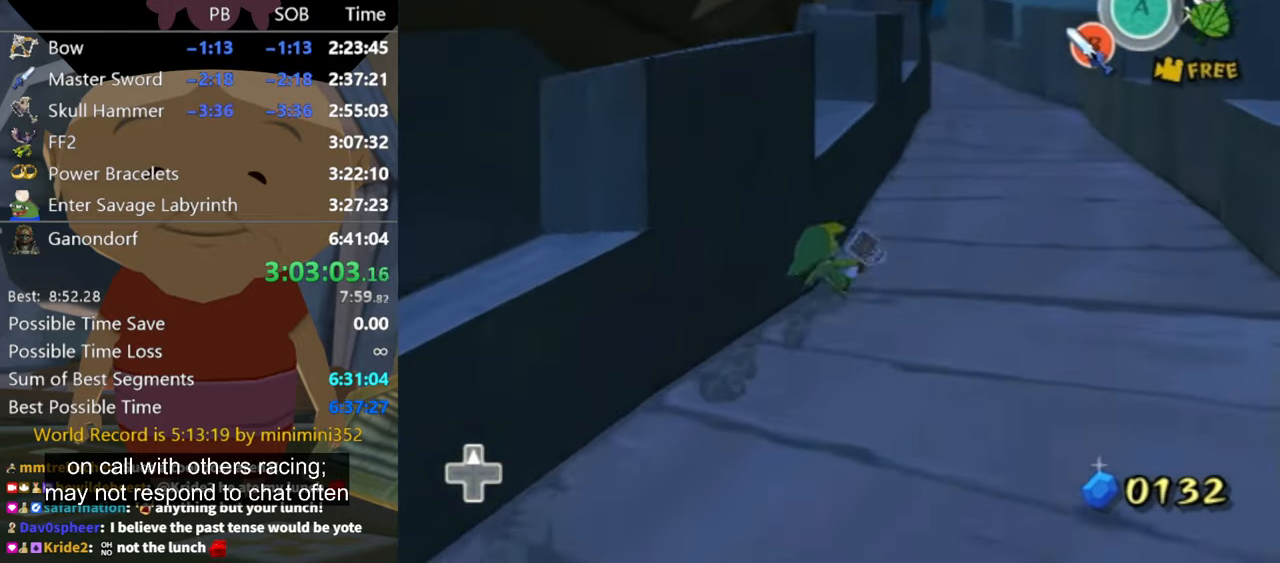
{"buttons": [], "left_stick": "up", "right_stick": "center", "events": [[200, "A", "down"], [267, "A", "up"]]}
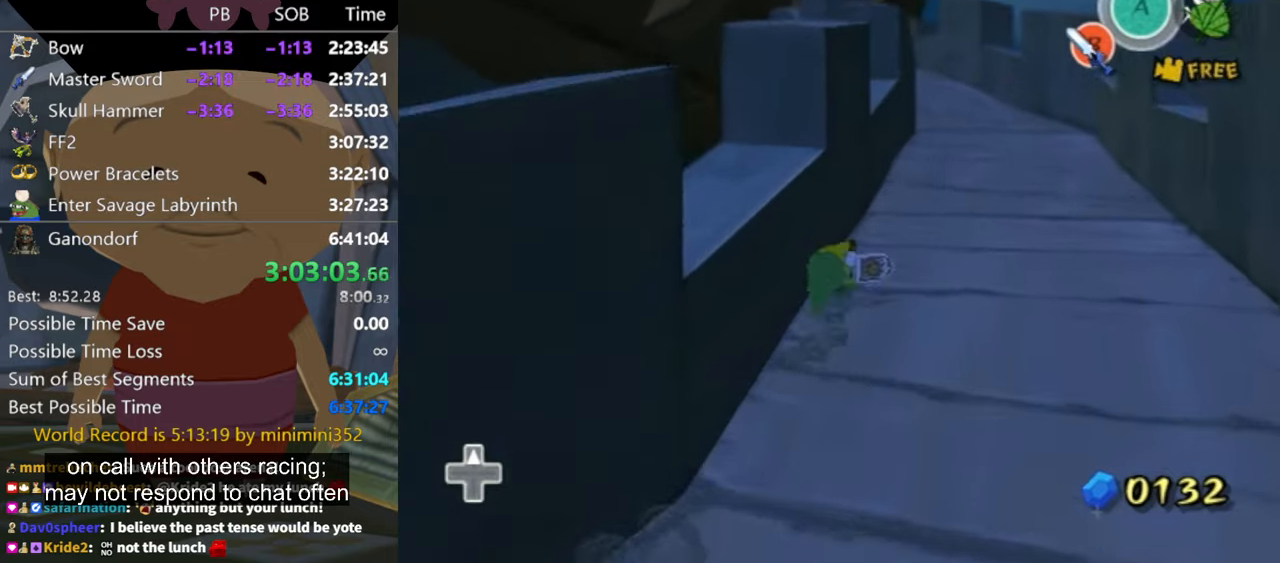
{"buttons": [], "left_stick": "up", "right_stick": "center", "events": [[267, "A", "down"], [334, "A", "up"]]}
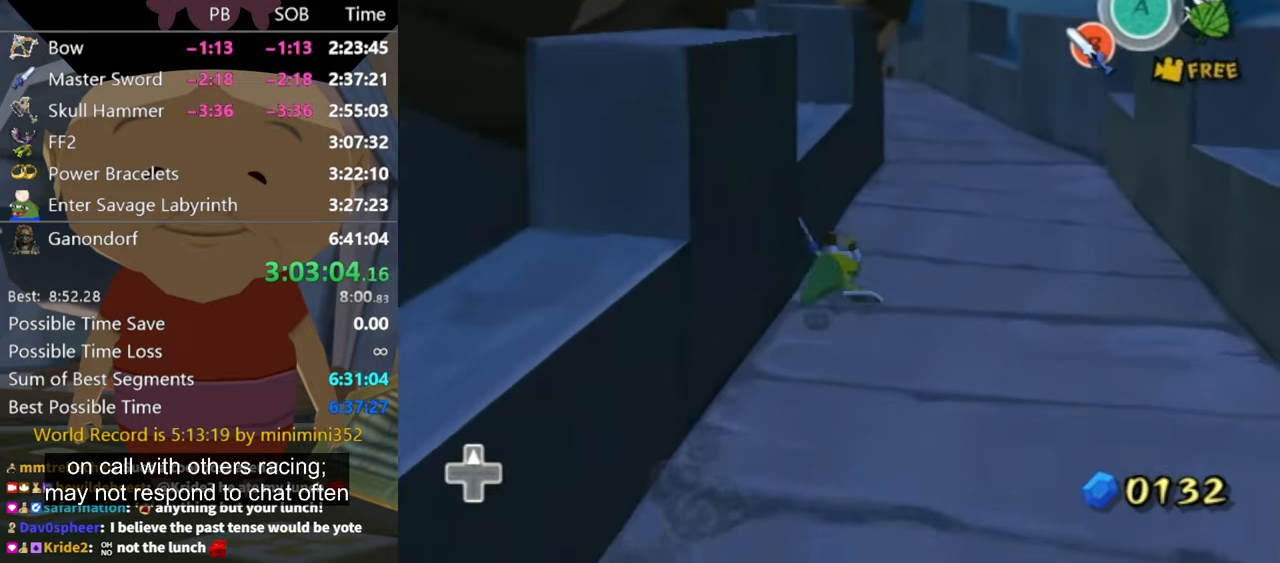
{"buttons": [], "left_stick": "up", "right_stick": "center", "events": [[334, "A", "down"], [400, "A", "up"]]}